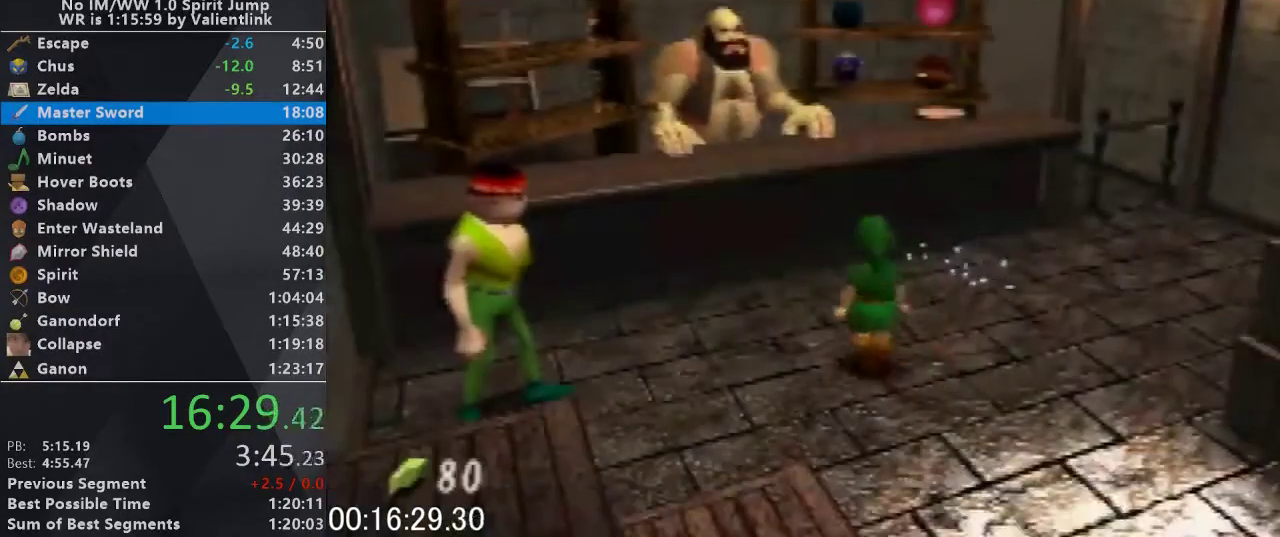
Gameplay with a controller (Nintendo layout); each line is a JSON object with the inputs held at the frame after it. "events" lists button and stick changes between this image and that frame as [ms after this image, input, new state], when the widget could be followed in between. This overlay highlights the sticks when they move; stick clicks (L3) are not distinguishable. Not read: L3 R3.
{"buttons": [], "left_stick": "right", "events": [[200, "A", "down"], [267, "A", "up"], [300, "left_stick", "right"]]}
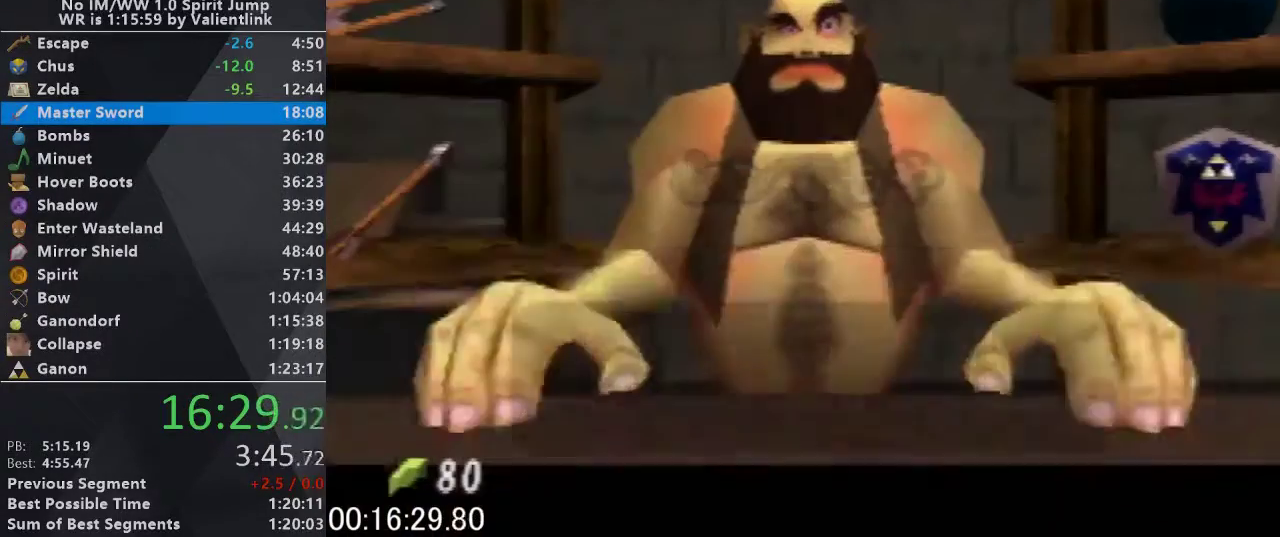
{"buttons": [], "left_stick": "right", "events": [[400, "A", "down"], [500, "A", "up"]]}
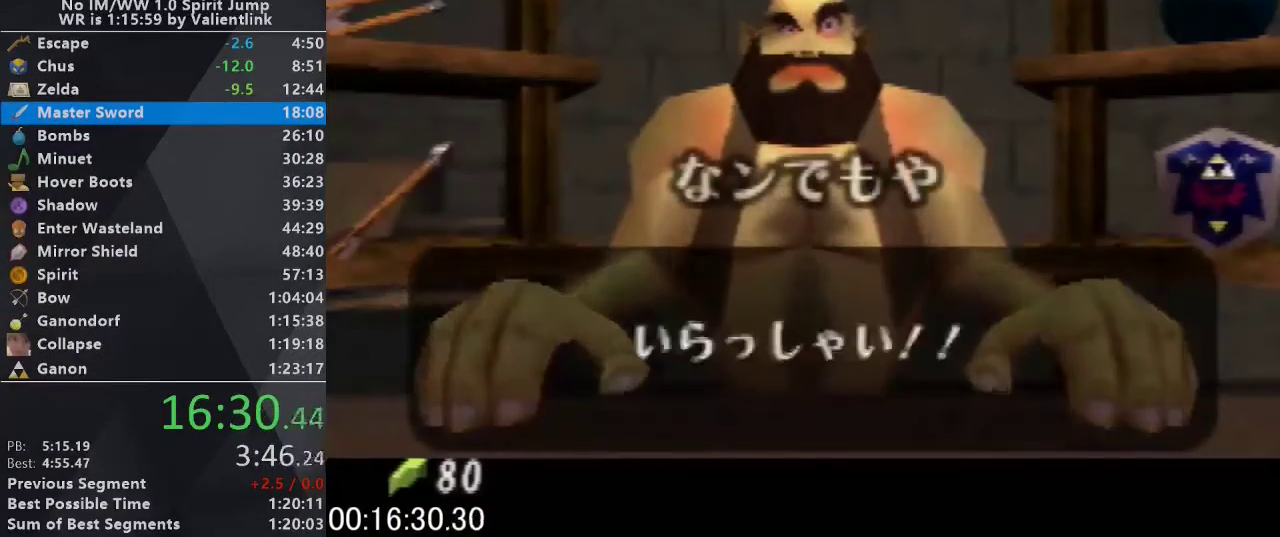
{"buttons": [], "left_stick": "center", "events": [[333, "left_stick", "center"]]}
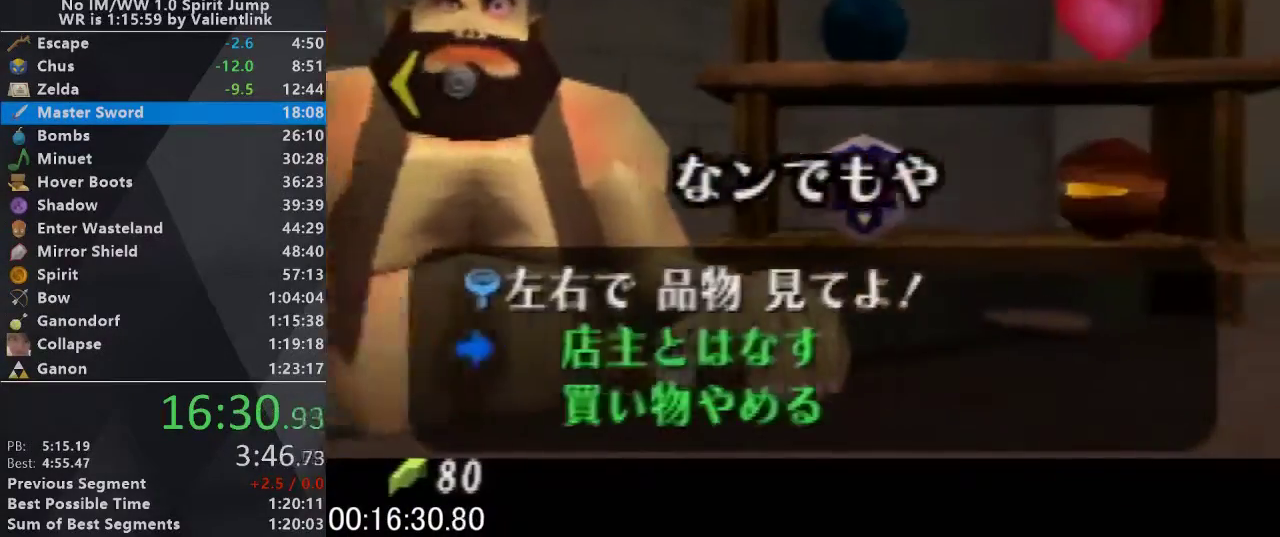
{"buttons": ["A"], "left_stick": "center", "events": [[33, "A", "down"], [100, "A", "up"], [200, "A", "down"], [400, "A", "up"], [500, "A", "down"]]}
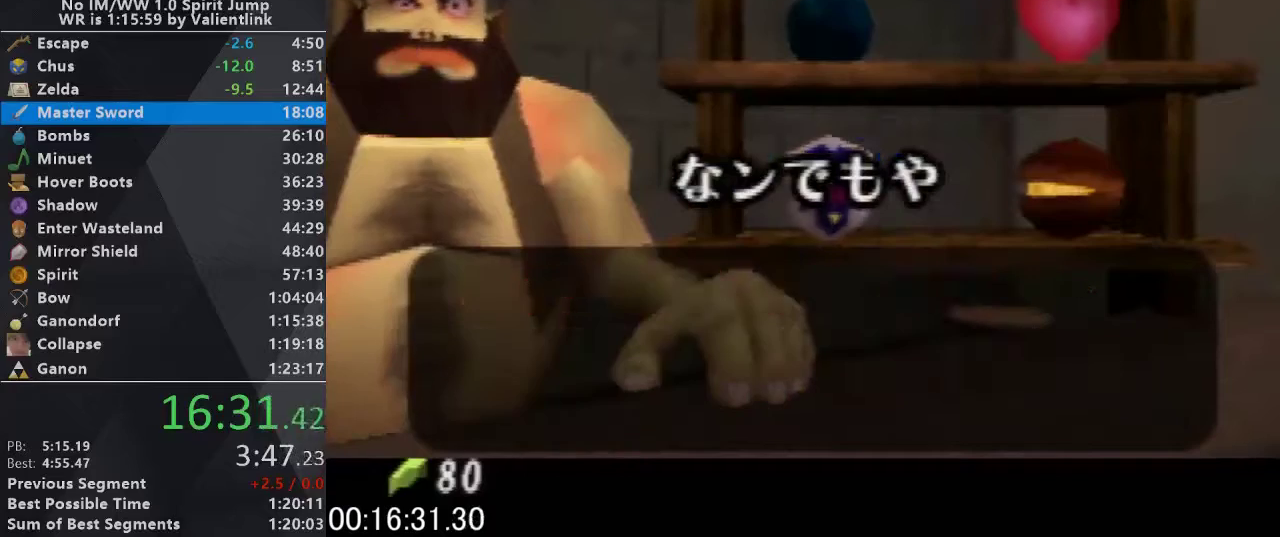
{"buttons": [], "left_stick": "center", "events": [[67, "A", "up"], [167, "A", "down"], [233, "A", "up"], [400, "A", "down"], [467, "A", "up"]]}
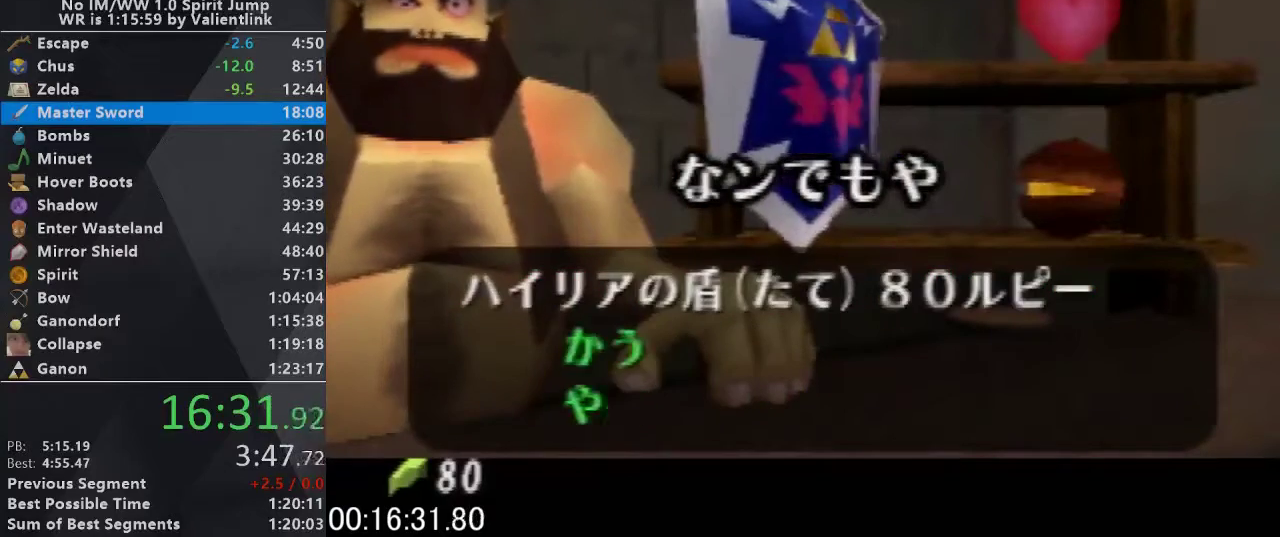
{"buttons": [], "left_stick": "down-right", "events": [[233, "A", "down"], [400, "A", "up"], [500, "left_stick", "down-right"]]}
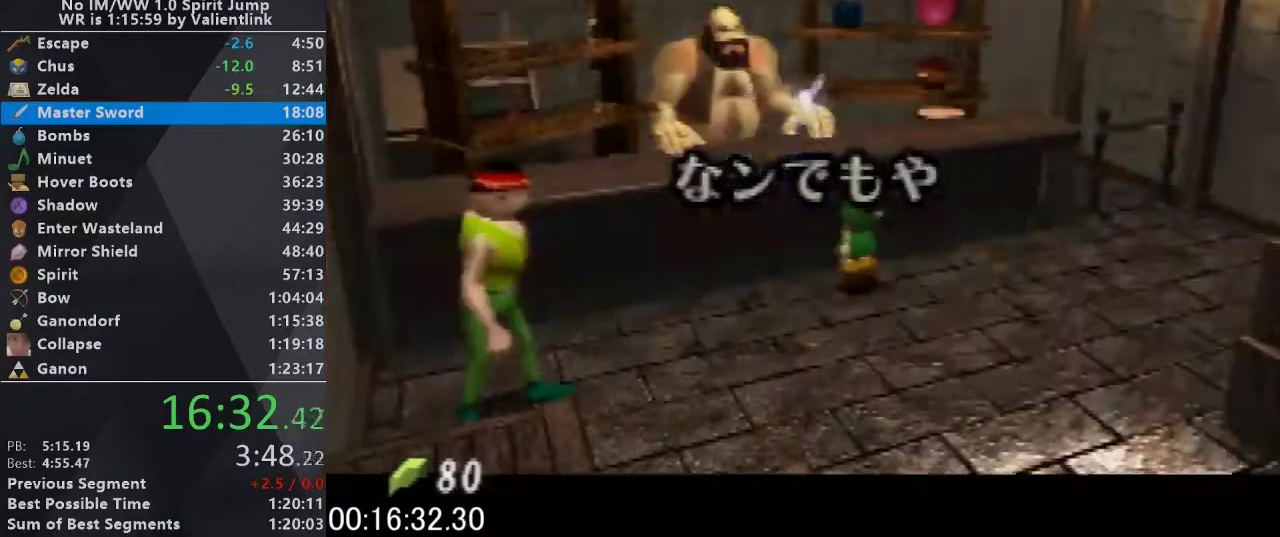
{"buttons": [], "left_stick": "center", "events": [[200, "left_stick", "center"], [267, "left_stick", "down-right"], [400, "left_stick", "center"]]}
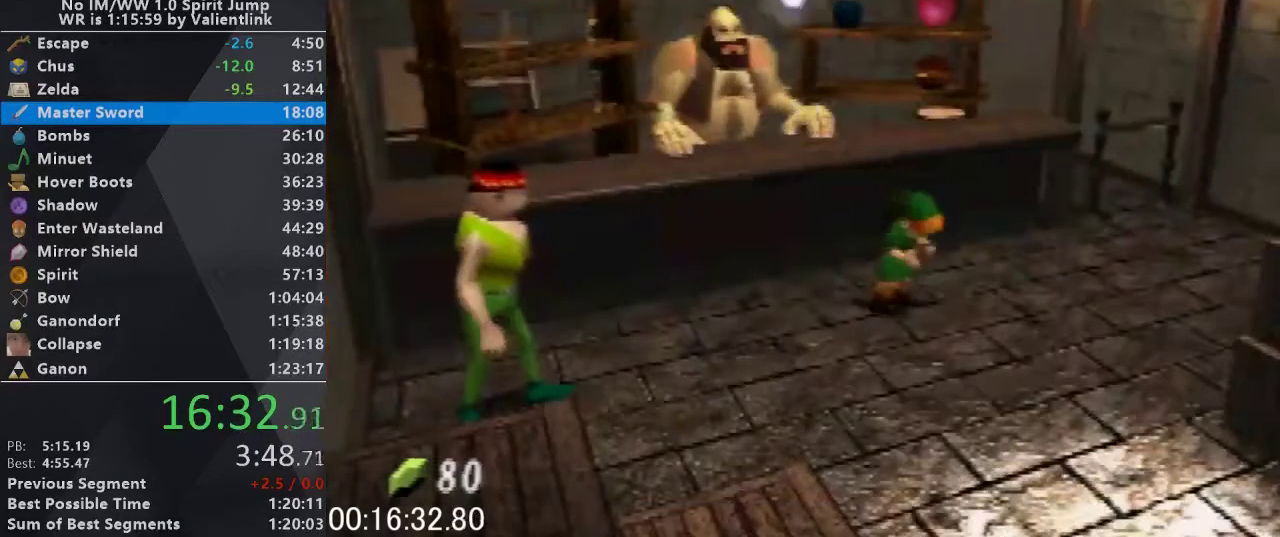
{"buttons": [], "left_stick": "center", "events": [[367, "A", "down"], [400, "B", "down"], [500, "A", "up"], [500, "B", "up"]]}
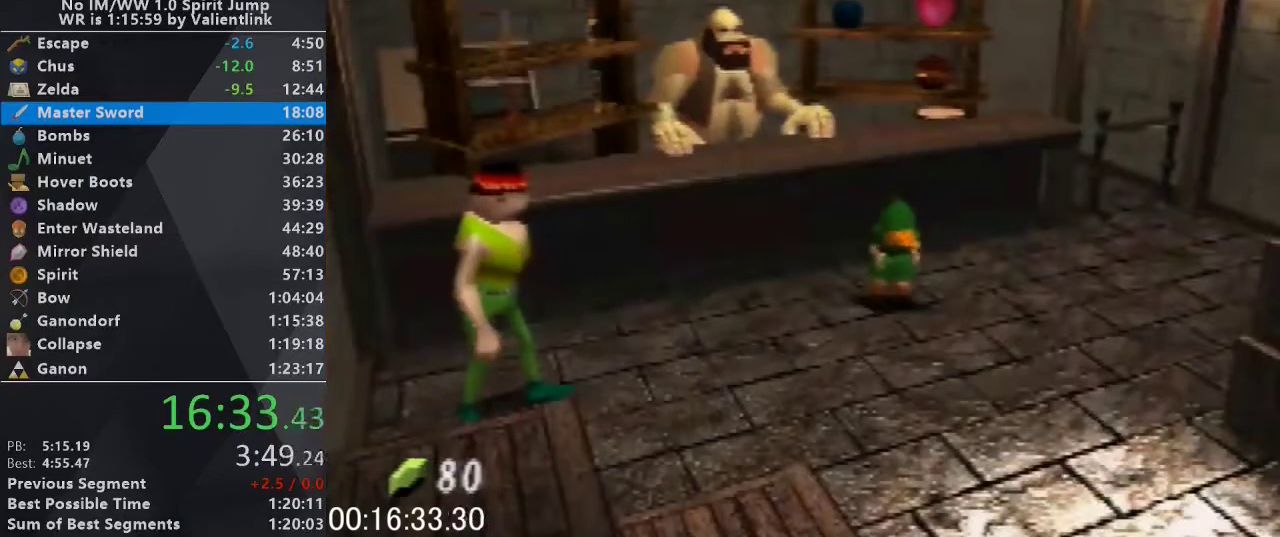
{"buttons": [], "left_stick": "center", "events": [[67, "A", "down"], [100, "B", "down"], [167, "B", "up"], [200, "A", "up"], [267, "A", "down"], [267, "B", "down"], [333, "A", "up"], [333, "B", "up"], [433, "A", "down"], [433, "B", "down"], [500, "A", "up"], [500, "B", "up"]]}
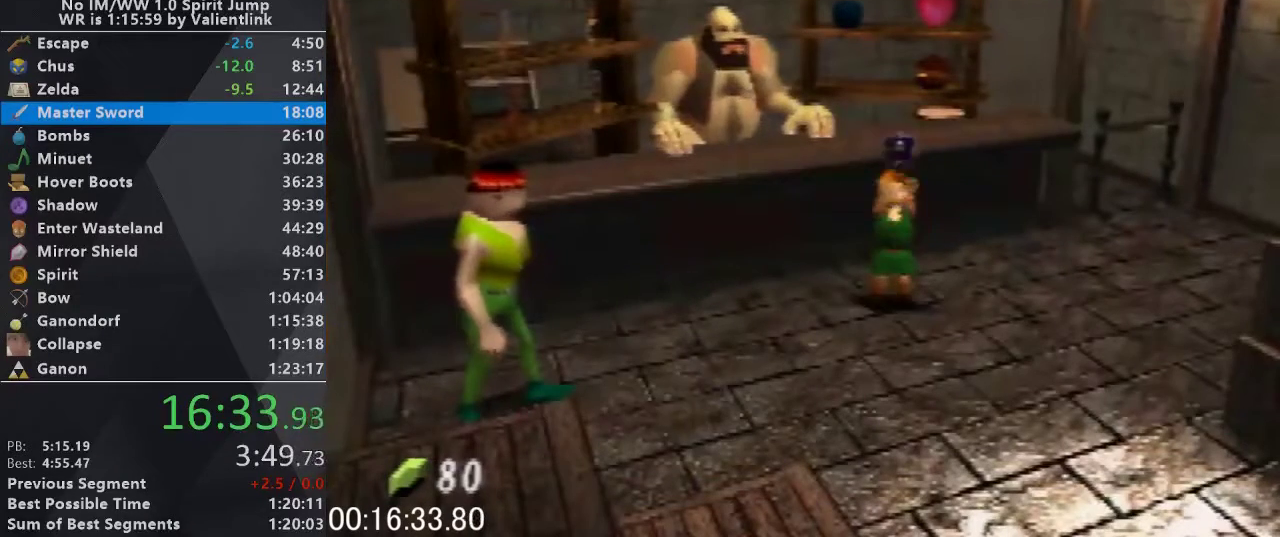
{"buttons": [], "left_stick": "center", "events": [[100, "A", "down"], [100, "B", "down"], [167, "B", "up"], [200, "A", "up"], [267, "A", "down"], [333, "A", "up"], [433, "A", "down"], [433, "B", "down"], [500, "A", "up"], [500, "B", "up"]]}
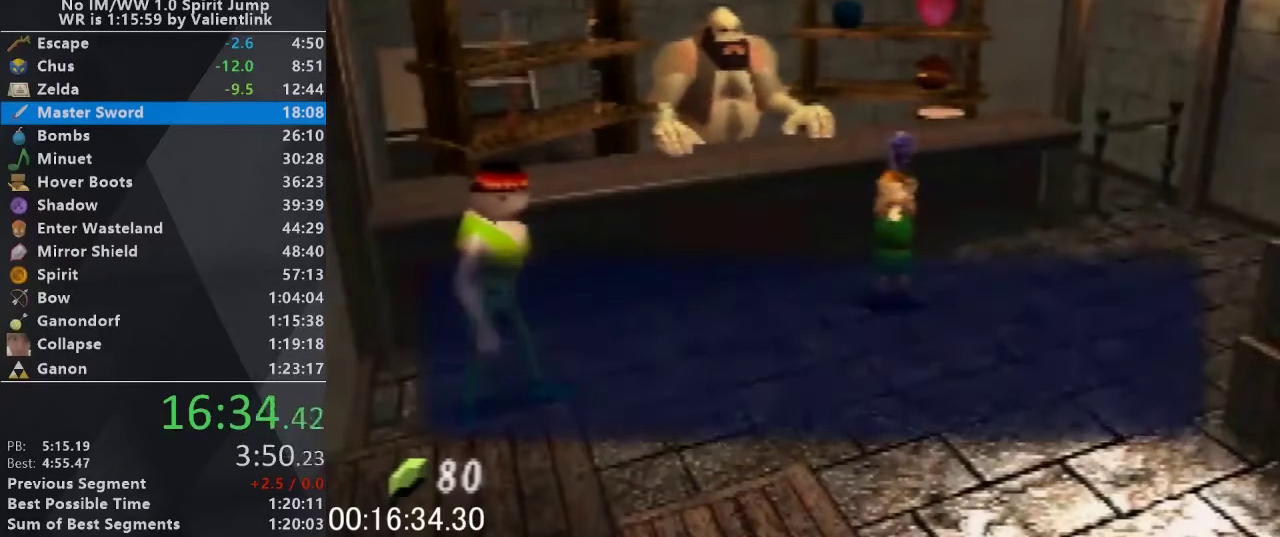
{"buttons": ["A", "B"], "left_stick": "center", "events": [[100, "A", "down"], [100, "B", "down"], [200, "A", "up"], [200, "B", "up"], [300, "A", "down"], [367, "A", "up"], [433, "A", "down"], [467, "B", "down"]]}
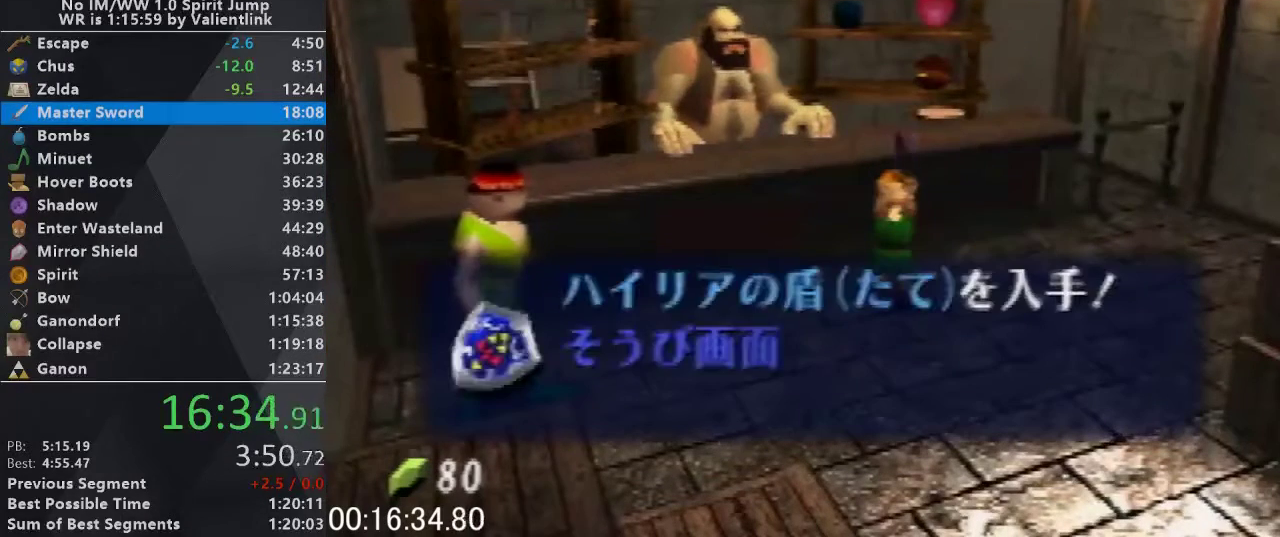
{"buttons": ["B"], "left_stick": "center", "events": [[67, "A", "up"], [67, "B", "up"], [133, "A", "down"], [133, "B", "down"], [233, "A", "up"], [233, "B", "up"], [300, "A", "down"], [300, "B", "down"], [433, "A", "up"], [433, "B", "up"], [500, "B", "down"]]}
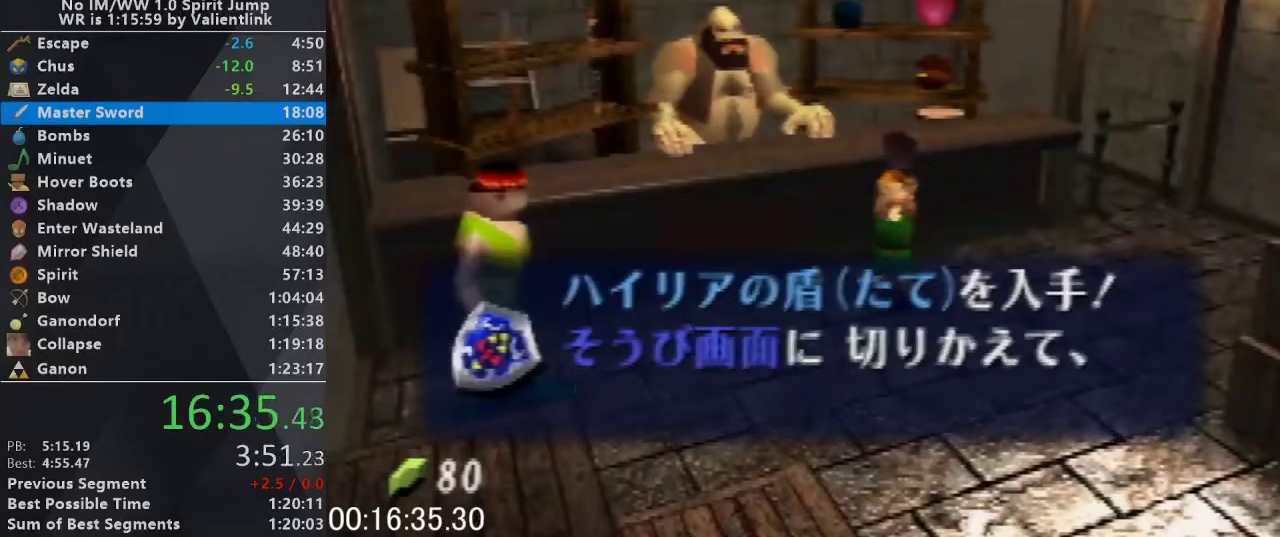
{"buttons": [], "left_stick": "center", "events": [[33, "A", "down"], [133, "A", "up"], [133, "B", "up"], [233, "A", "down"], [233, "B", "down"], [300, "A", "up"], [300, "B", "up"], [400, "A", "down"], [400, "B", "down"], [500, "A", "up"], [500, "B", "up"]]}
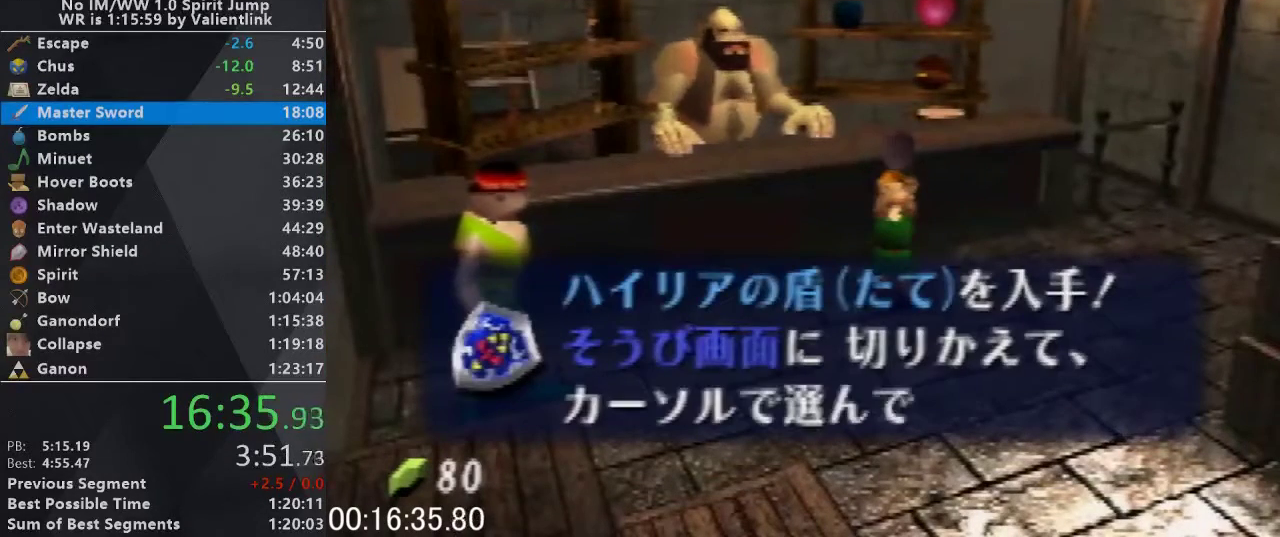
{"buttons": ["A", "B"], "left_stick": "center", "events": [[67, "B", "down"], [133, "A", "down"], [200, "A", "up"], [200, "B", "up"], [300, "A", "down"], [300, "B", "down"], [367, "B", "up"], [400, "A", "up"], [467, "A", "down"], [467, "B", "down"]]}
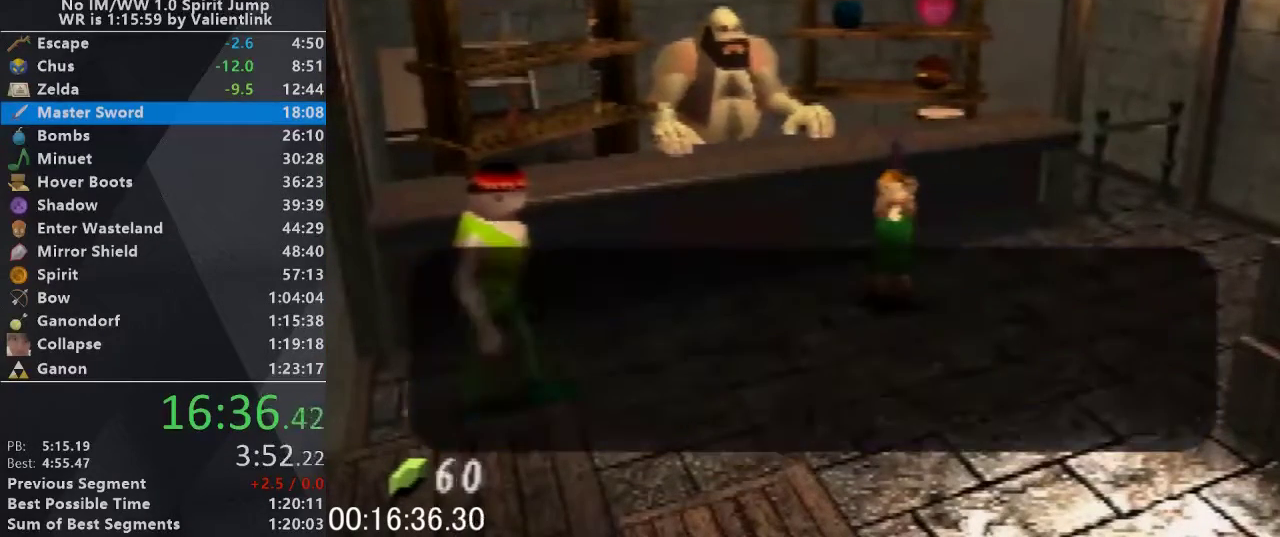
{"buttons": ["B"], "left_stick": "center", "events": [[67, "A", "up"], [67, "B", "up"], [167, "A", "down"], [167, "B", "down"], [267, "A", "up"], [267, "B", "up"], [333, "B", "down"], [400, "B", "up"], [500, "B", "down"]]}
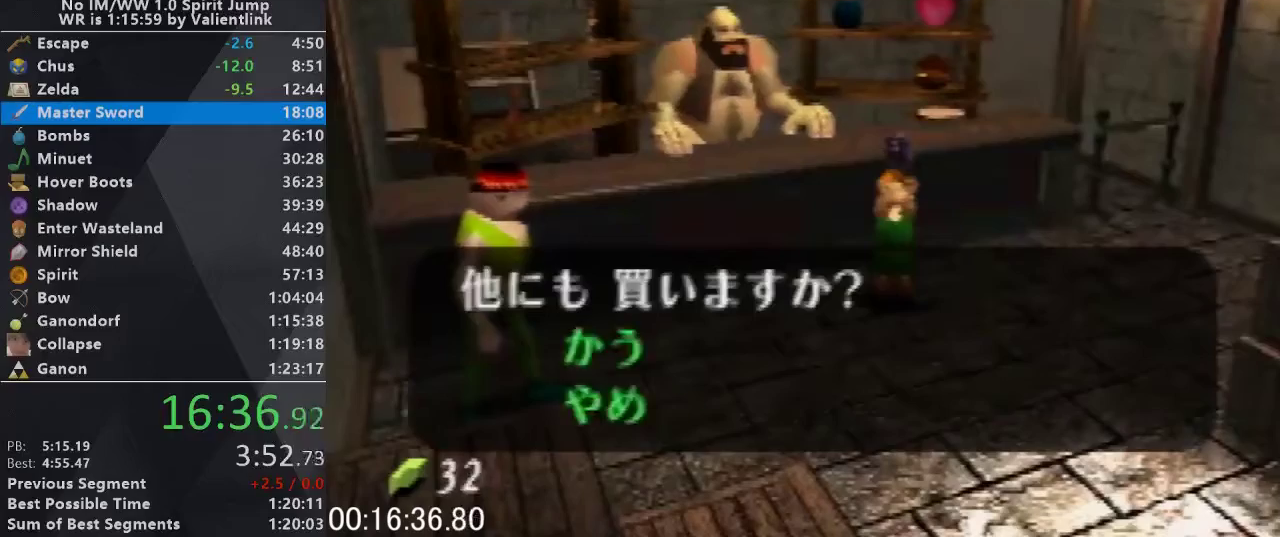
{"buttons": ["B"], "left_stick": "down-right", "events": [[67, "left_stick", "down"], [100, "B", "up"], [167, "B", "down"], [167, "left_stick", "down-right"], [233, "B", "up"], [333, "B", "down"]]}
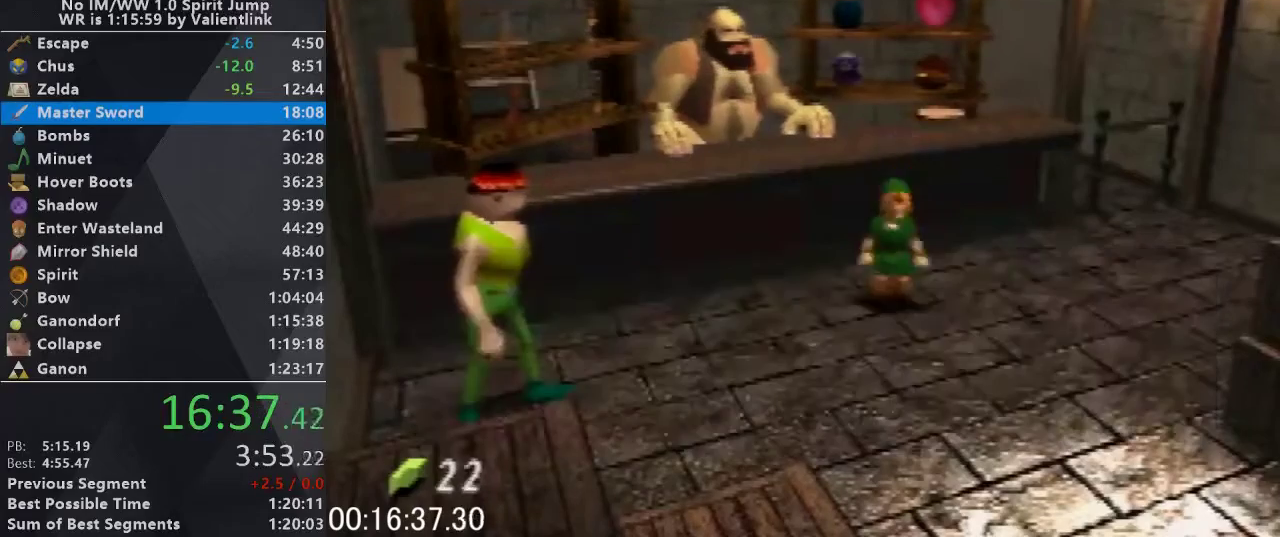
{"buttons": ["A"], "left_stick": "down-right", "events": [[33, "B", "up"], [400, "A", "down"]]}
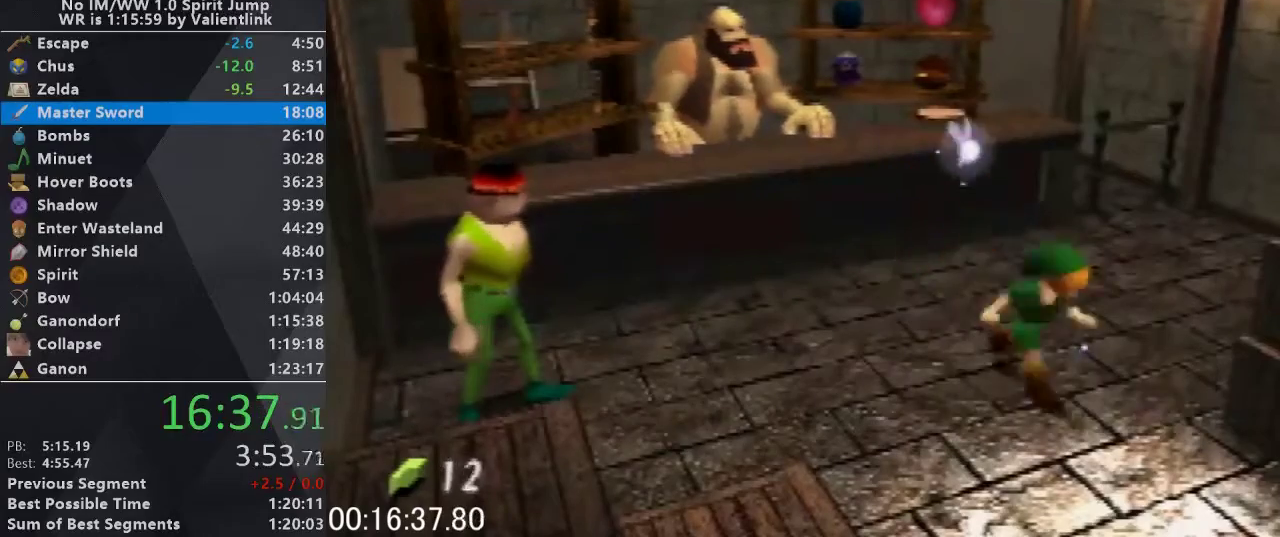
{"buttons": [], "left_stick": "center", "events": [[400, "A", "up"], [433, "left_stick", "center"]]}
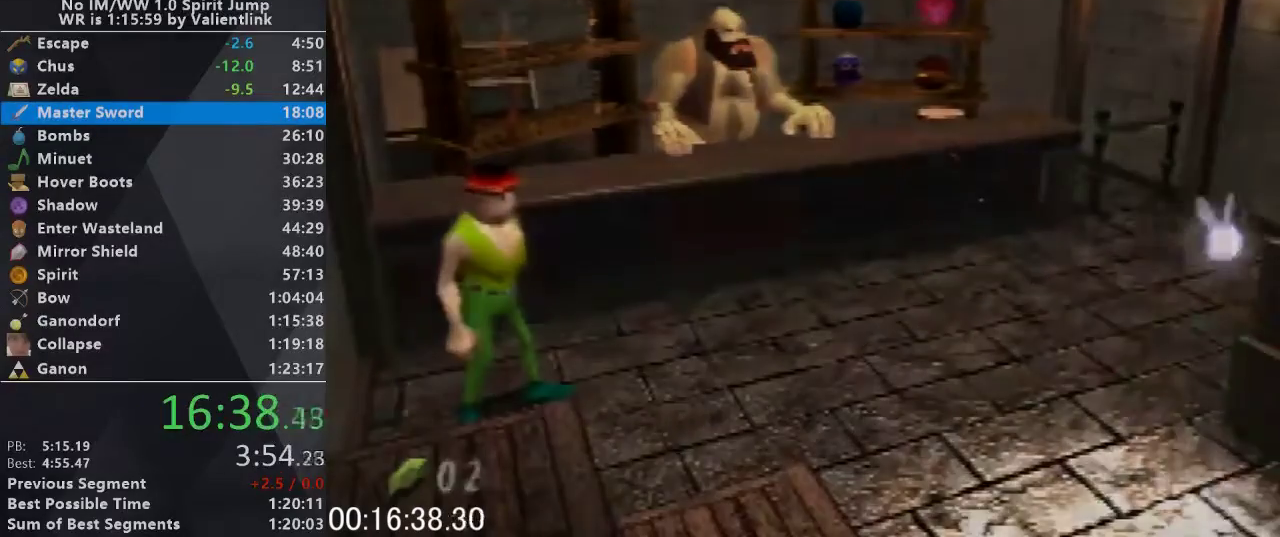
{"buttons": [], "left_stick": "down", "events": [[433, "left_stick", "down"]]}
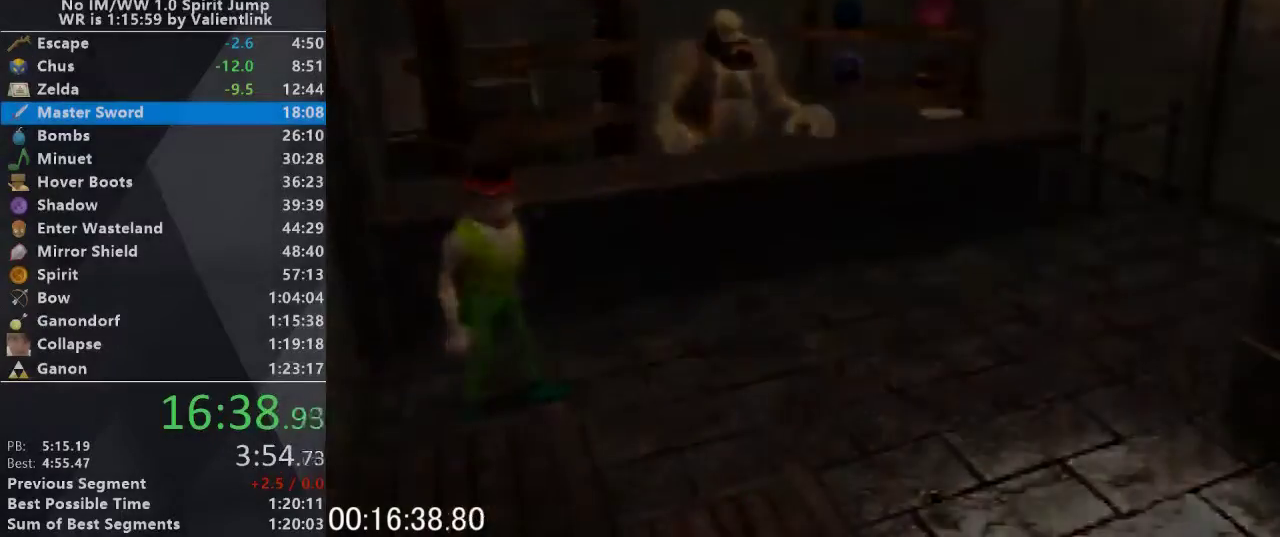
{"buttons": [], "left_stick": "down-left", "events": [[200, "left_stick", "down-left"]]}
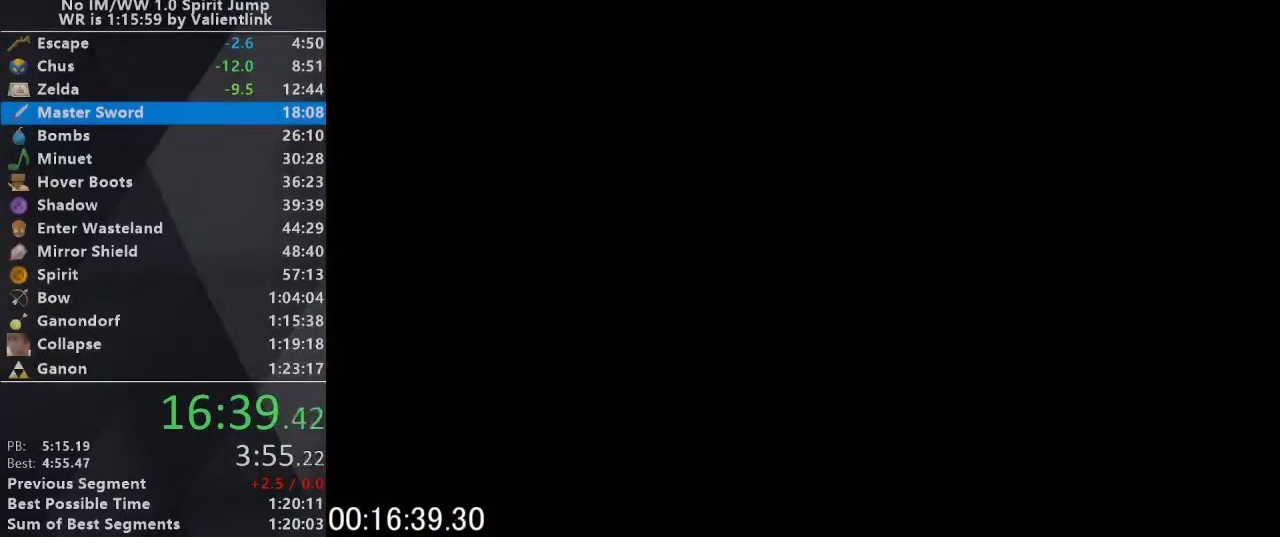
{"buttons": [], "left_stick": "down-left", "events": []}